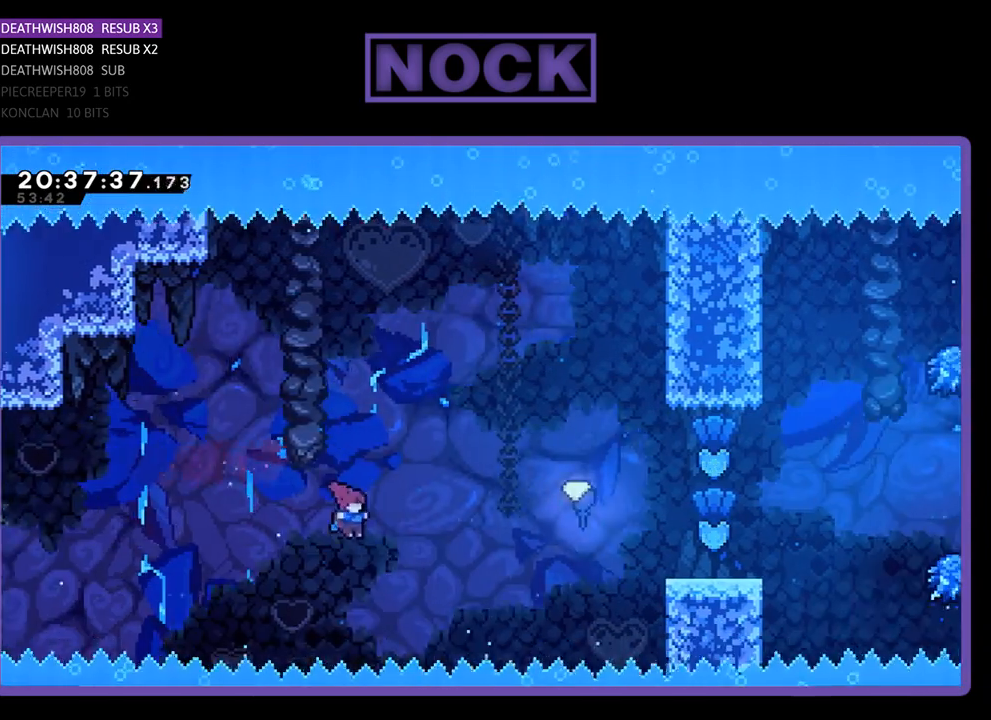
Gameplay with a controller (PlayStation layout); each line is a JSON object with the inputs held at the frame after it. "events" lists button and stick changes between this image and that frame as [ms after this image, input, new state], when the widget could be followed in between.
{"buttons": ["CIRCLE"], "left_stick": "up-right", "right_stick": "center", "events": [[100, "left_stick", "up-right"], [200, "CIRCLE", "down"]]}
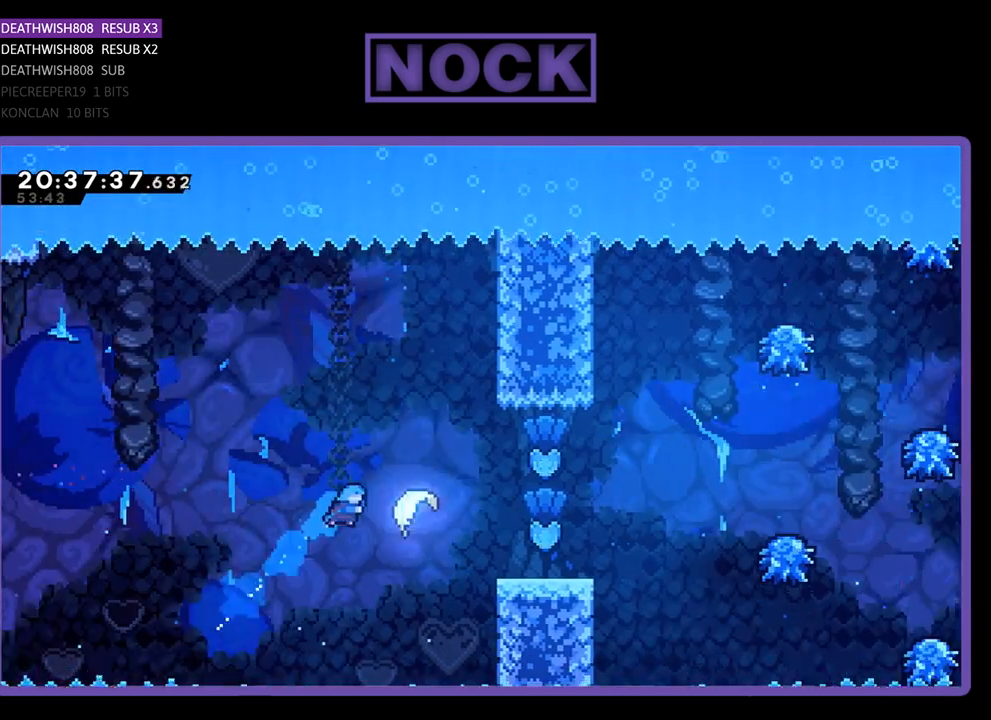
{"buttons": [], "left_stick": "up-right", "right_stick": "center", "events": [[300, "CIRCLE", "up"]]}
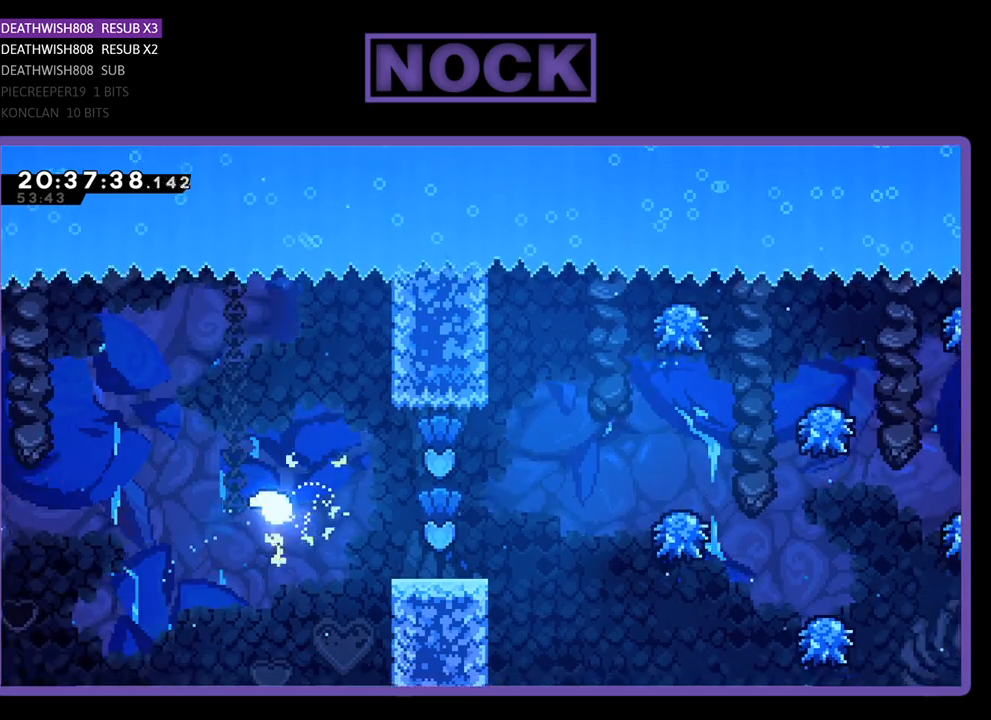
{"buttons": [], "left_stick": "up-right", "right_stick": "center", "events": []}
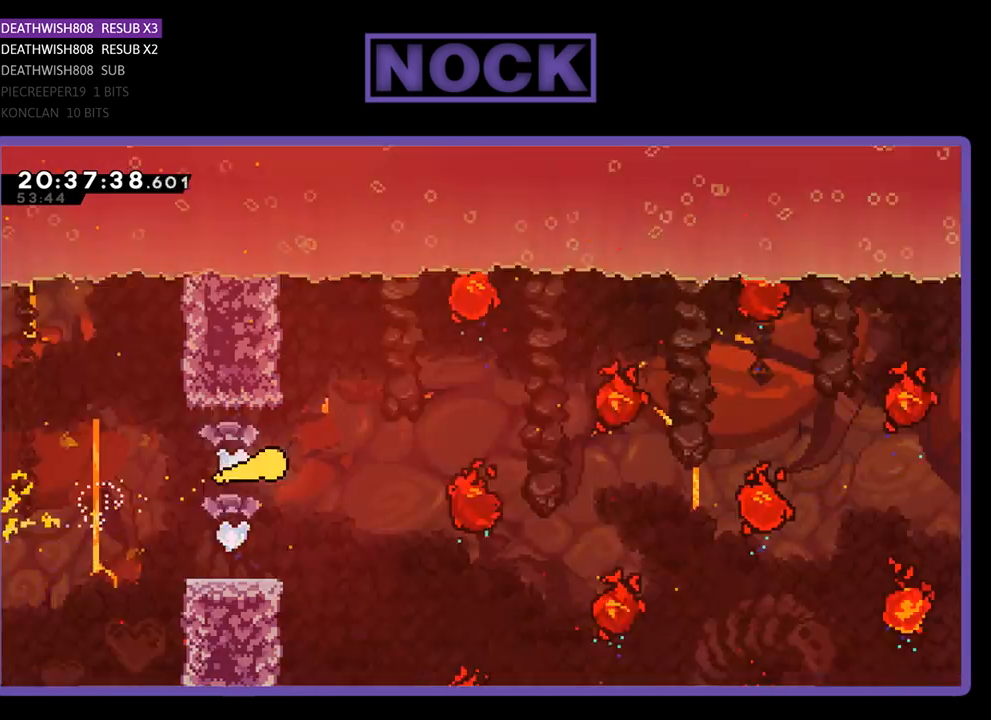
{"buttons": [], "left_stick": "up-right", "right_stick": "center", "events": []}
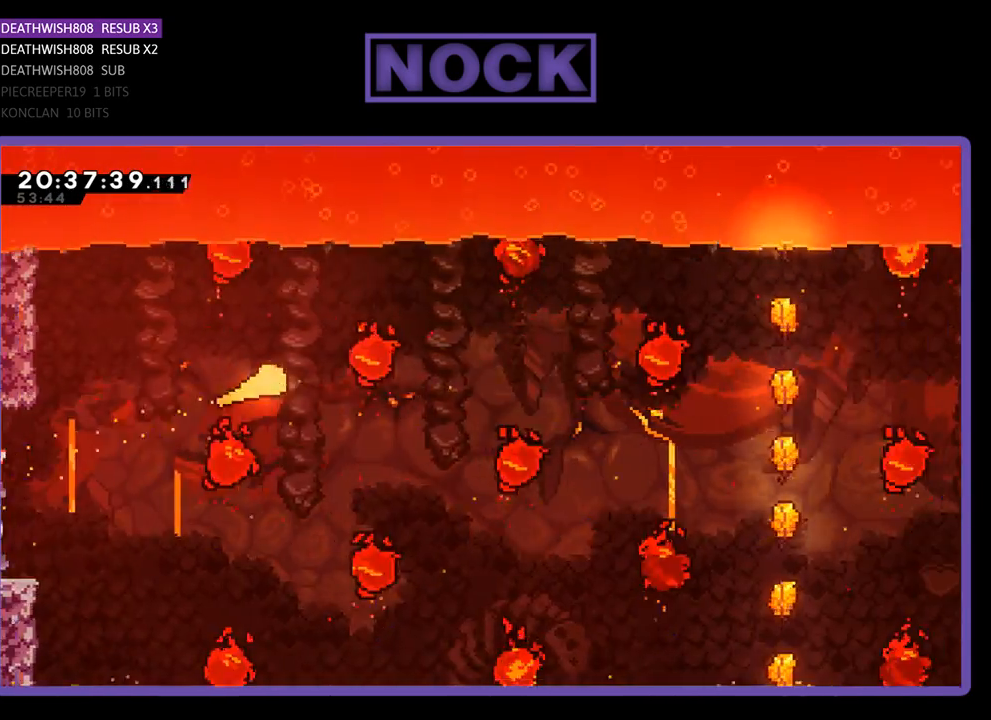
{"buttons": [], "left_stick": "down-right", "right_stick": "center", "events": [[67, "left_stick", "right"], [433, "left_stick", "down-right"]]}
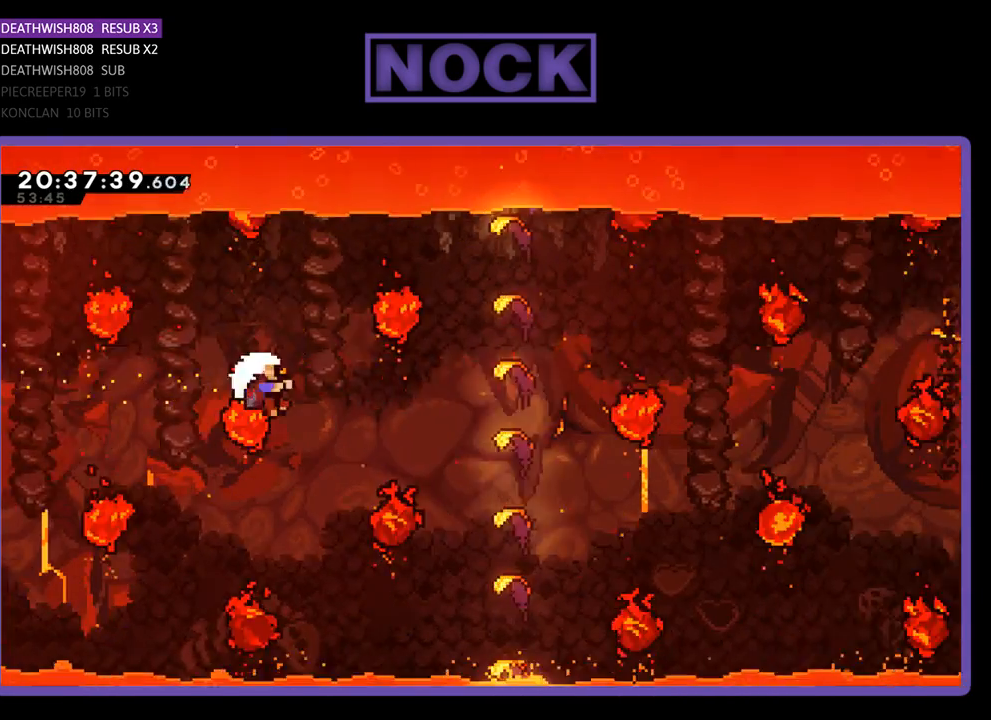
{"buttons": [], "left_stick": "center", "right_stick": "center", "events": [[133, "left_stick", "right"], [333, "left_stick", "center"]]}
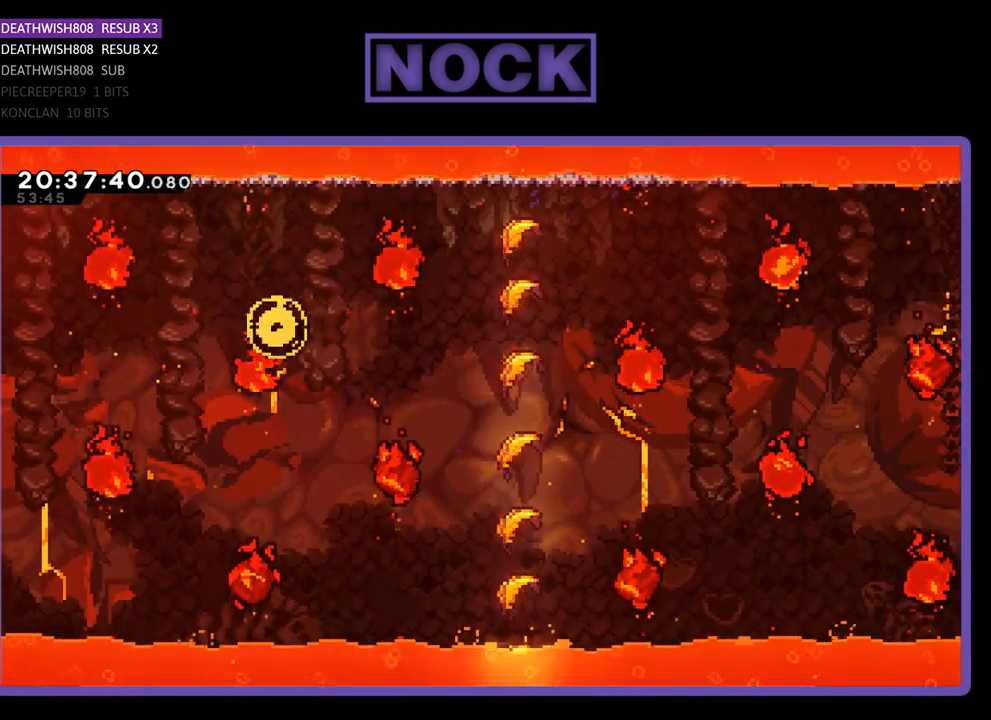
{"buttons": [], "left_stick": "center", "right_stick": "center", "events": []}
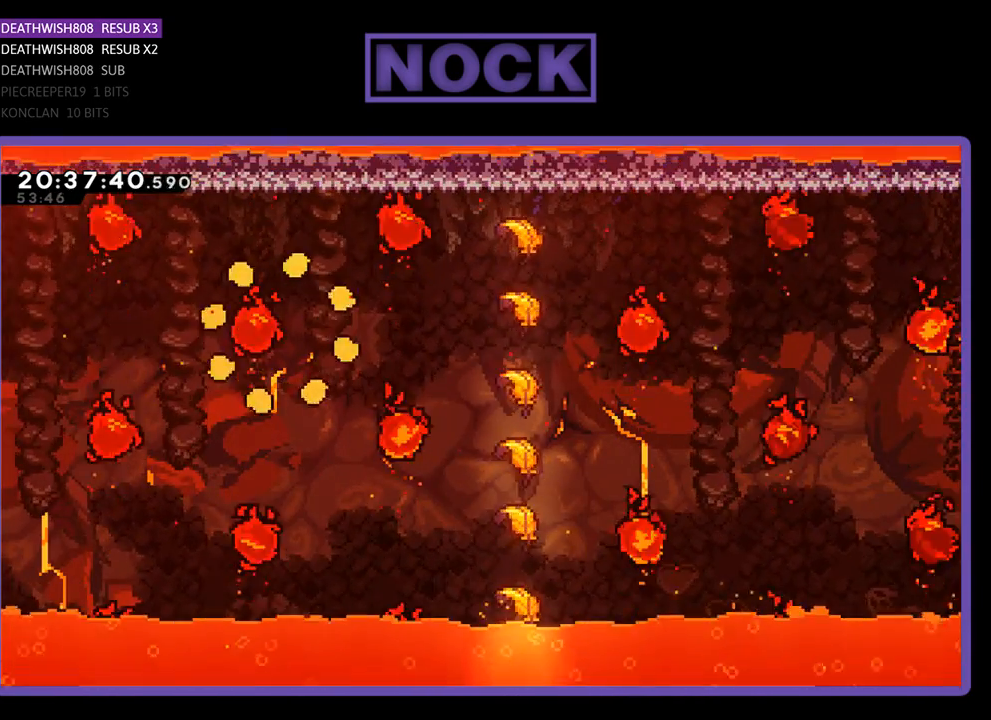
{"buttons": [], "left_stick": "center", "right_stick": "center", "events": []}
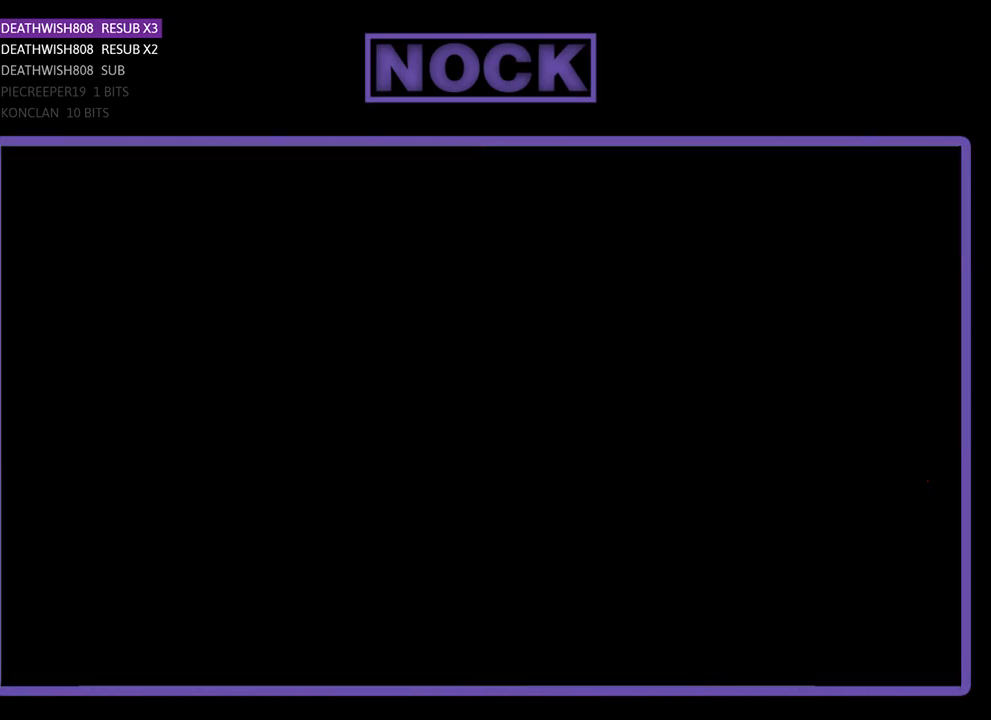
{"buttons": [], "left_stick": "right", "right_stick": "center", "events": [[433, "left_stick", "right"]]}
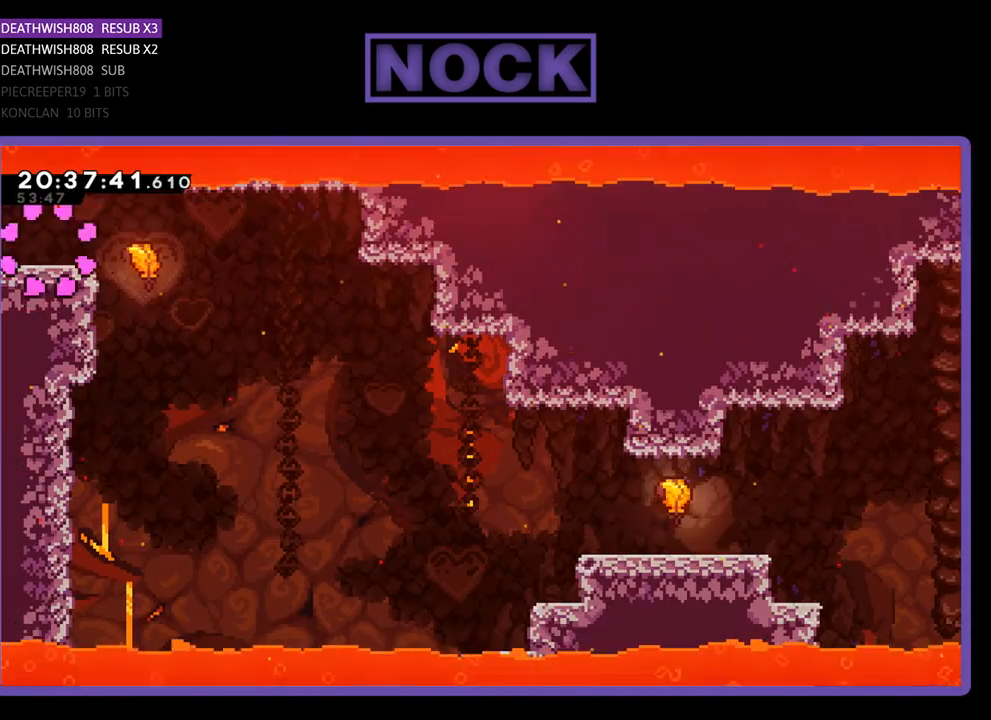
{"buttons": [], "left_stick": "right", "right_stick": "center", "events": []}
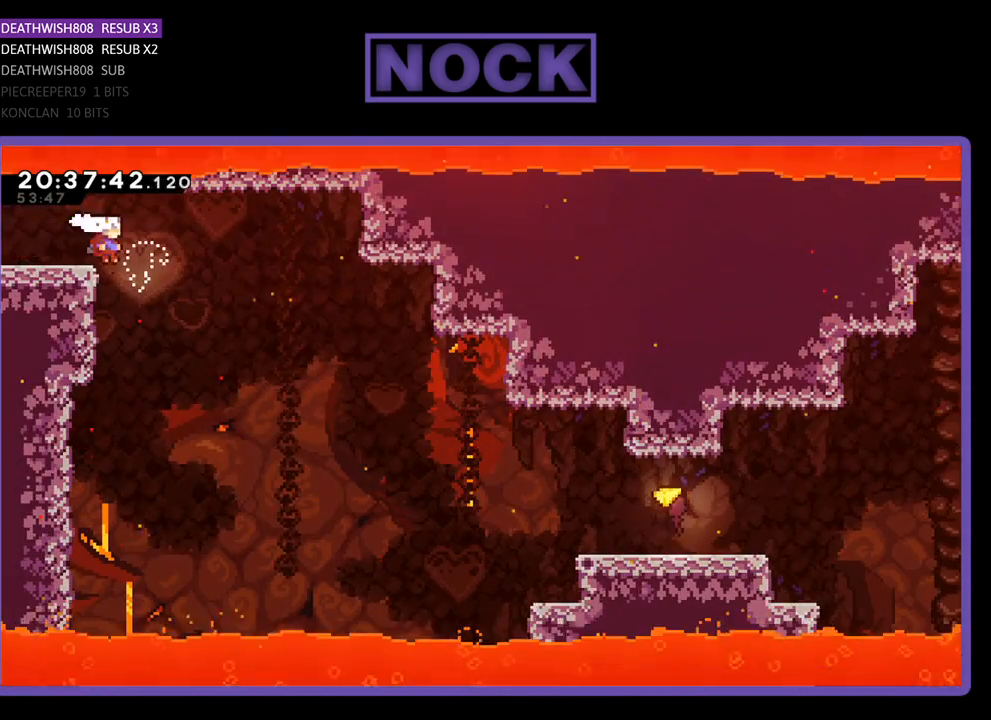
{"buttons": [], "left_stick": "right", "right_stick": "center", "events": []}
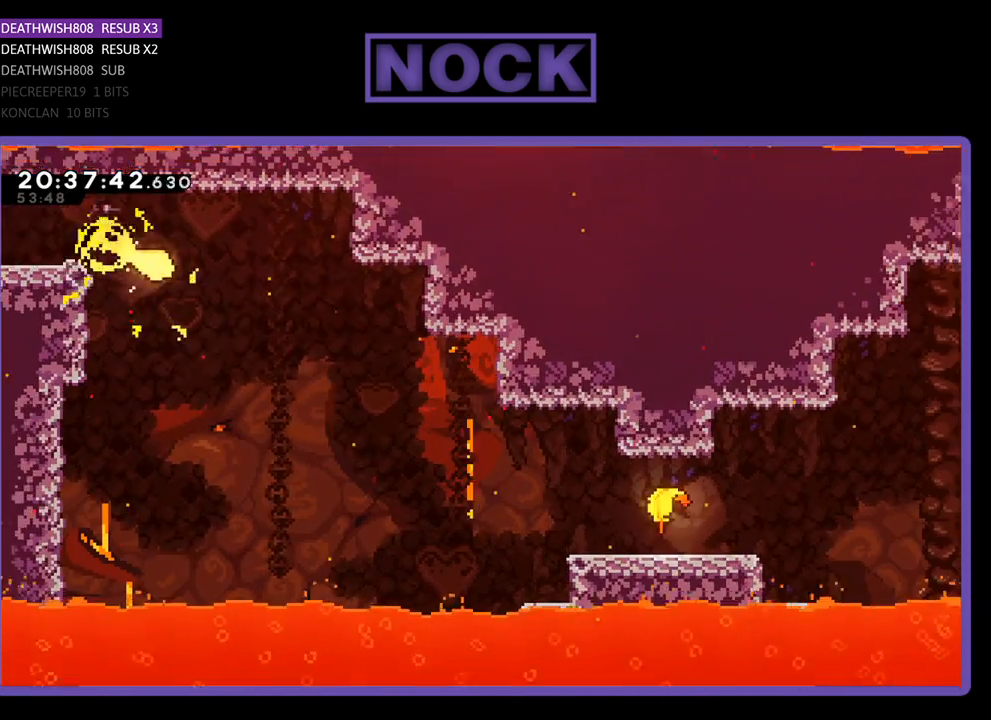
{"buttons": [], "left_stick": "right", "right_stick": "center", "events": []}
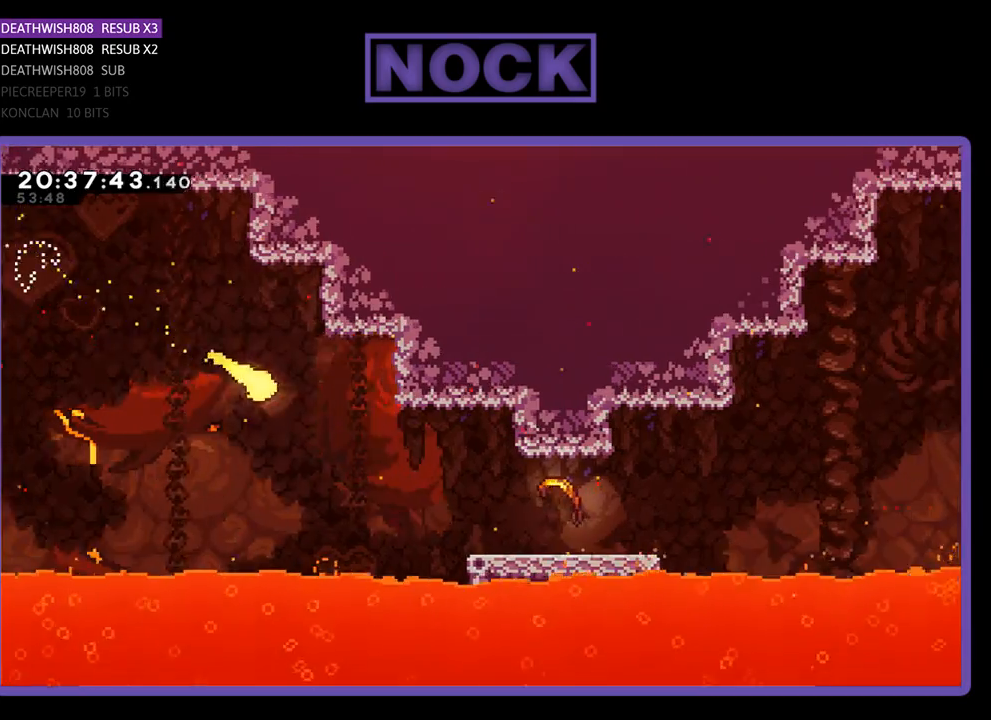
{"buttons": [], "left_stick": "right", "right_stick": "center", "events": []}
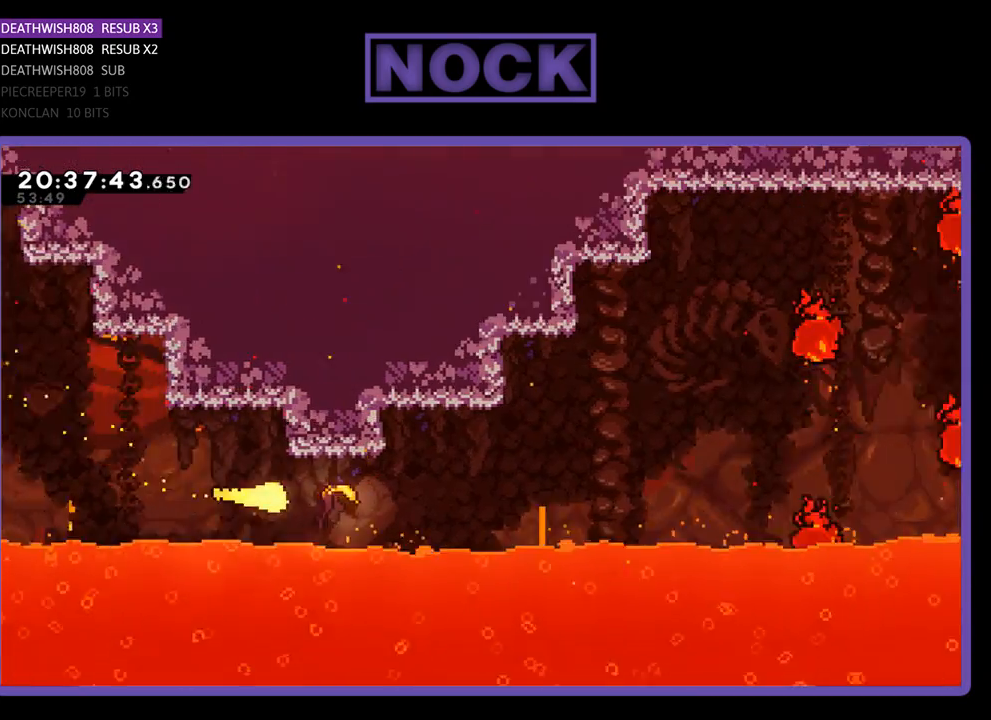
{"buttons": [], "left_stick": "up-right", "right_stick": "center", "events": [[400, "left_stick", "up-right"]]}
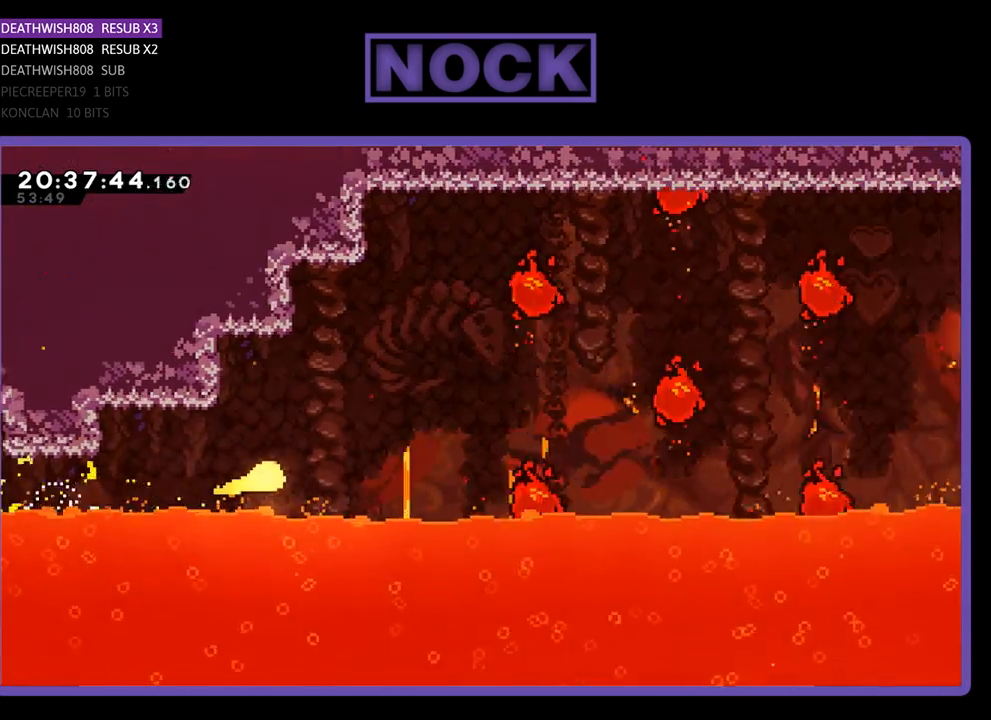
{"buttons": [], "left_stick": "up-right", "right_stick": "center", "events": []}
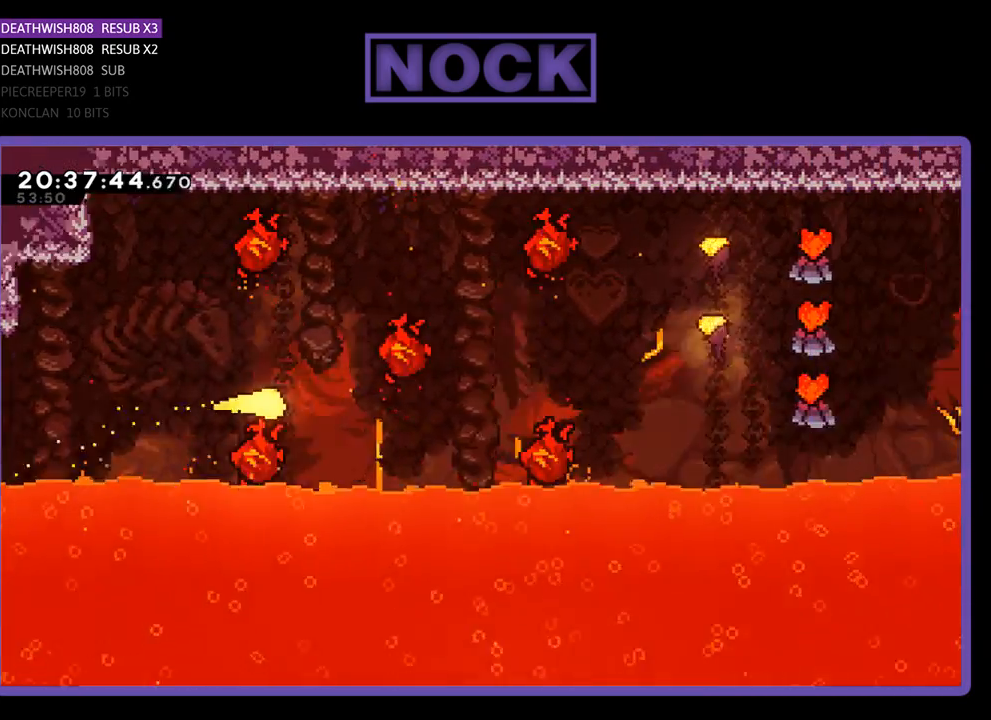
{"buttons": [], "left_stick": "up-right", "right_stick": "center", "events": []}
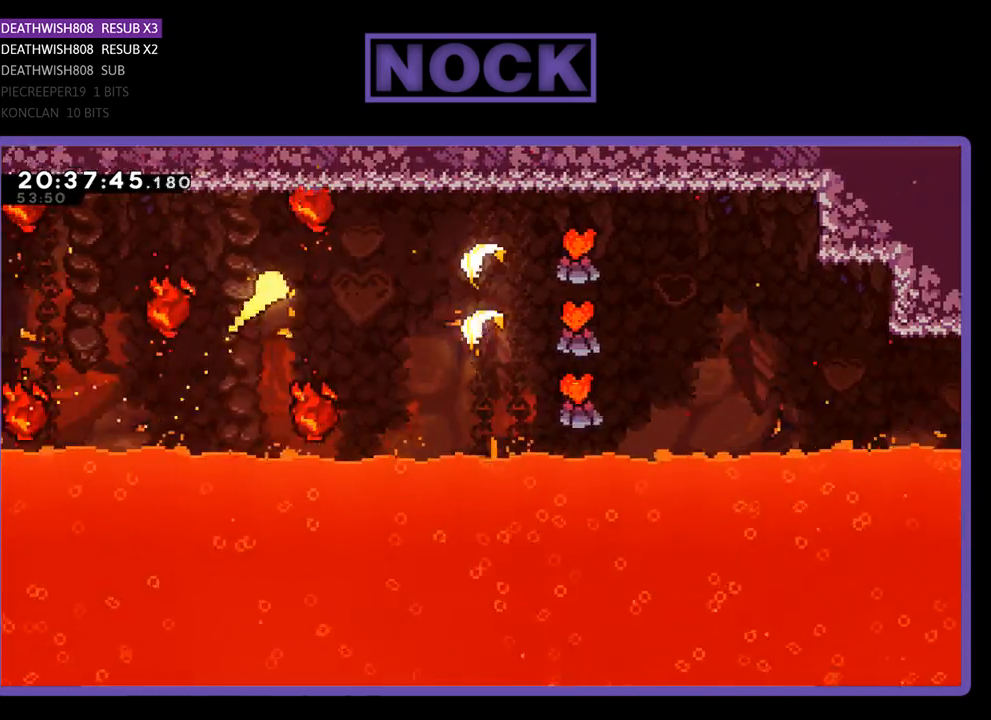
{"buttons": [], "left_stick": "right", "right_stick": "center", "events": [[100, "left_stick", "right"]]}
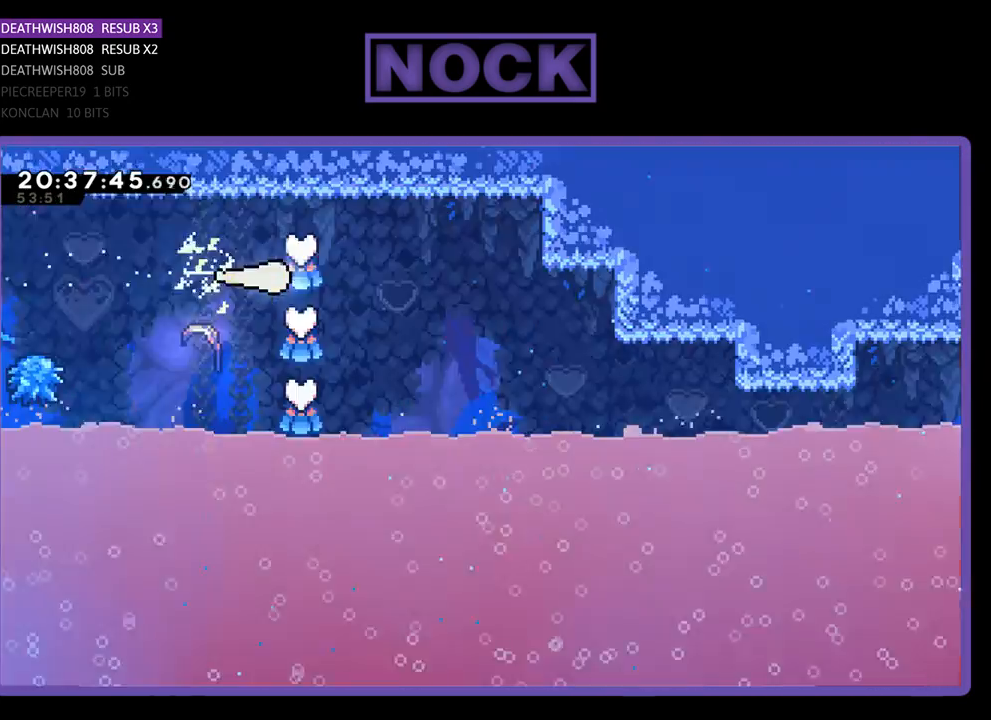
{"buttons": [], "left_stick": "right", "right_stick": "center", "events": []}
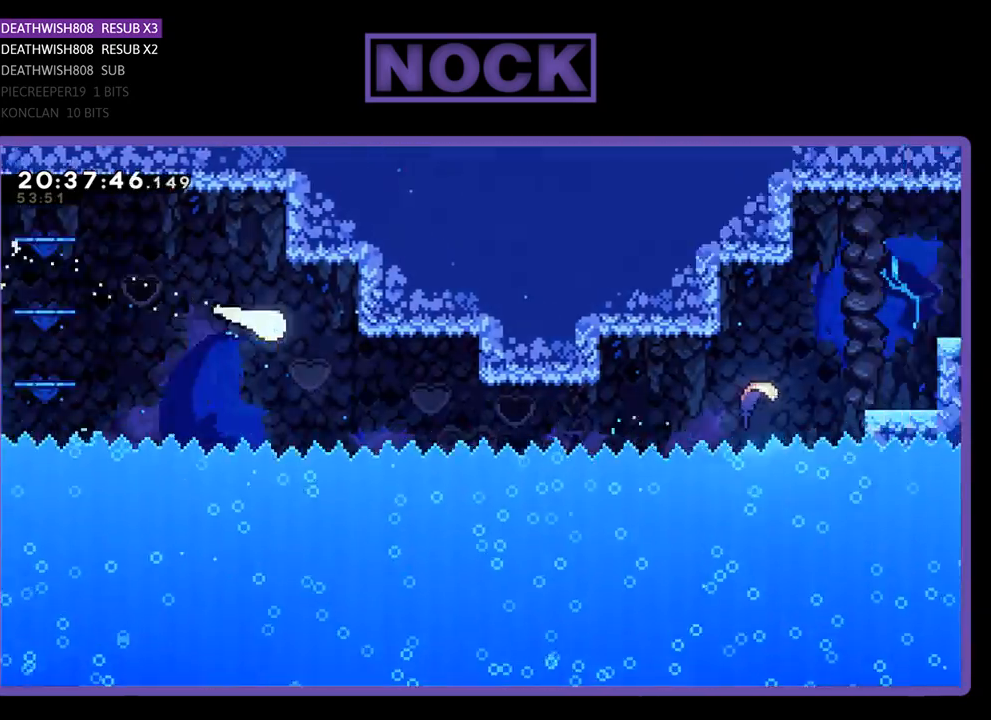
{"buttons": [], "left_stick": "right", "right_stick": "center", "events": []}
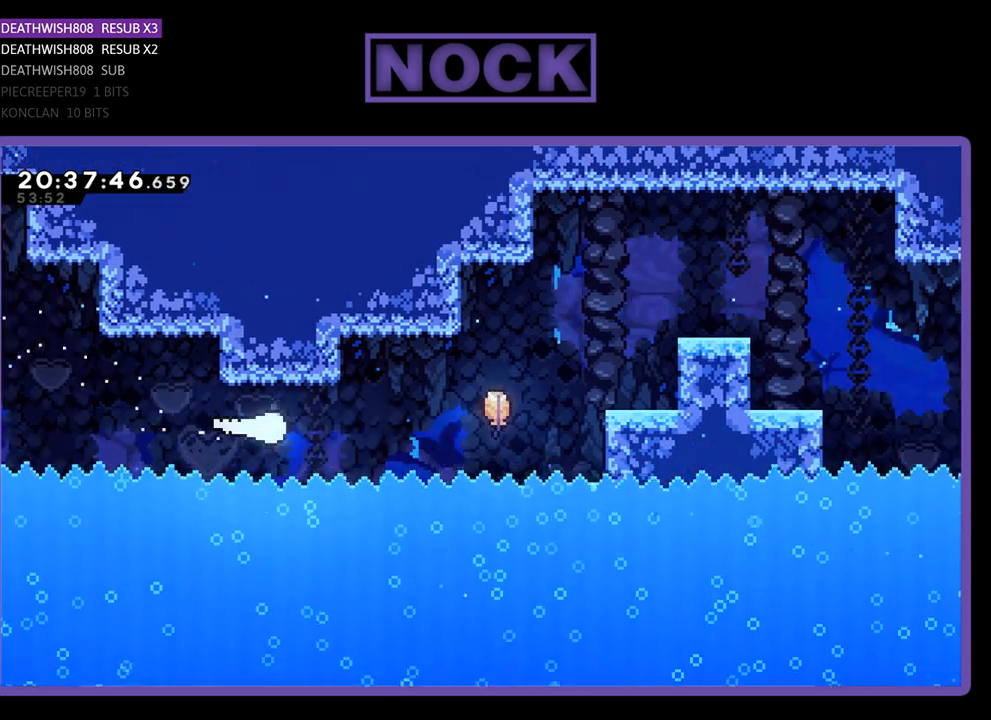
{"buttons": [], "left_stick": "up-right", "right_stick": "center", "events": [[367, "left_stick", "up-right"]]}
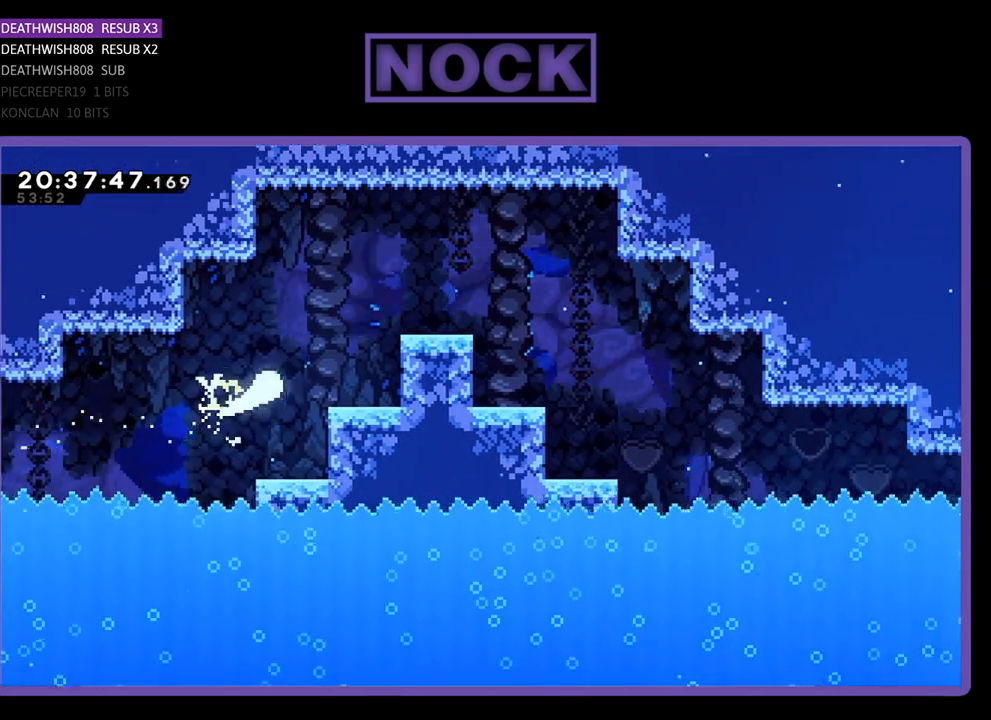
{"buttons": [], "left_stick": "right", "right_stick": "center", "events": [[267, "left_stick", "right"]]}
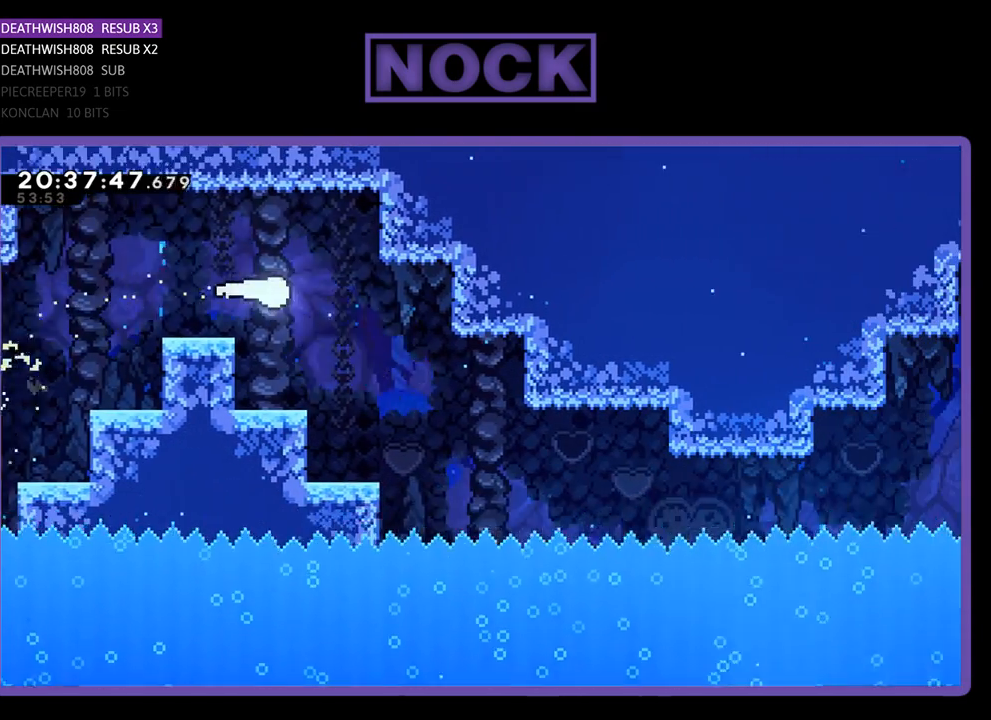
{"buttons": [], "left_stick": "right", "right_stick": "center", "events": []}
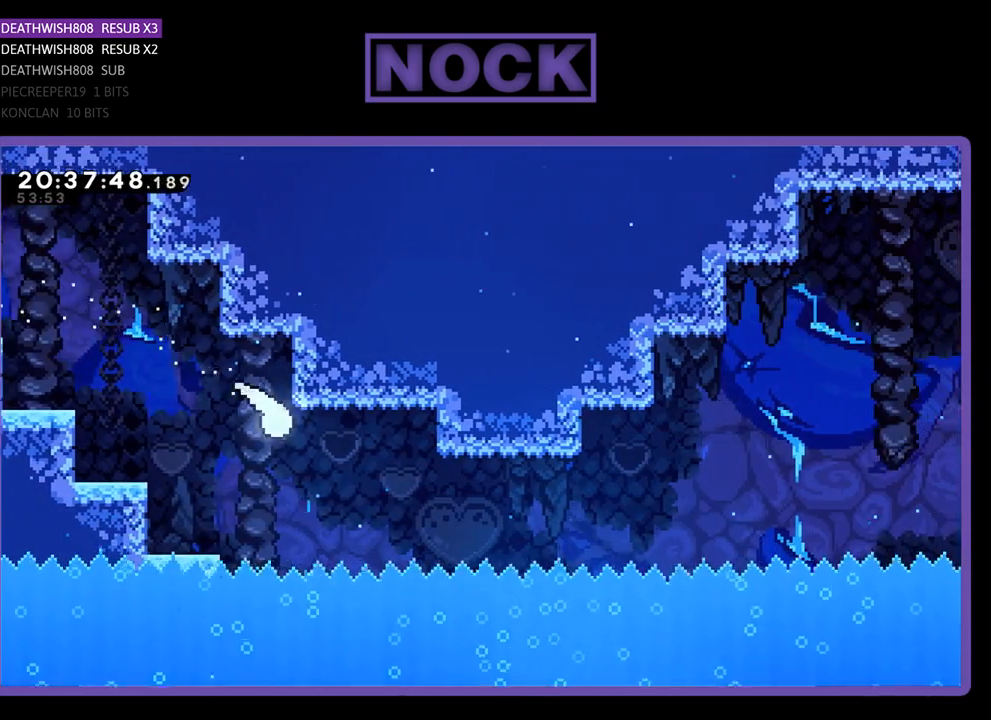
{"buttons": [], "left_stick": "right", "right_stick": "center", "events": []}
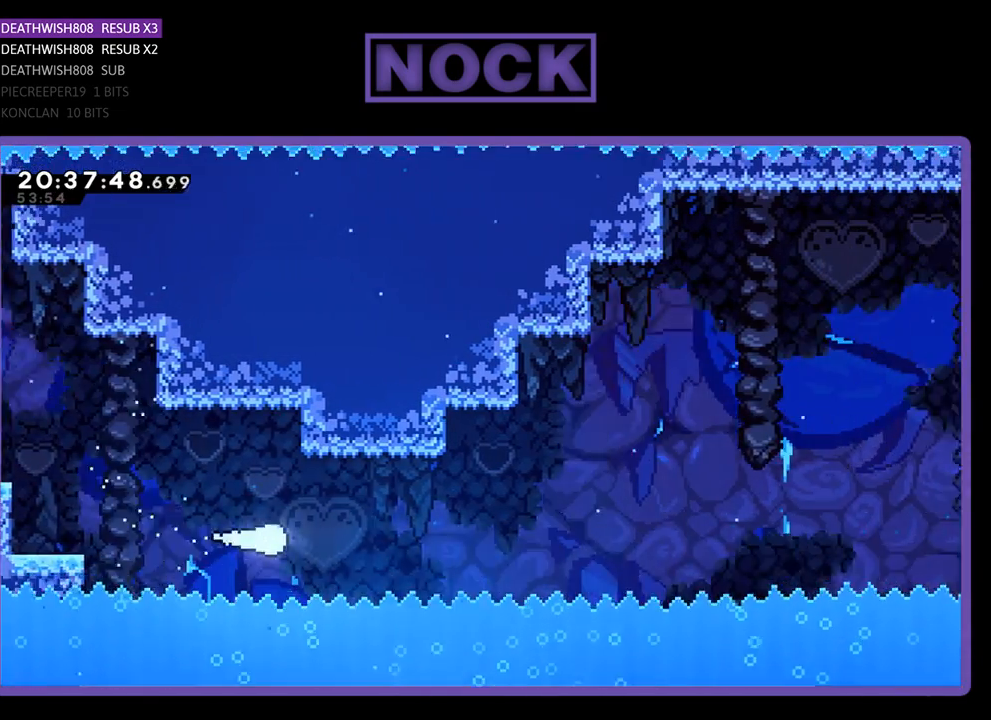
{"buttons": [], "left_stick": "up-right", "right_stick": "center", "events": [[300, "left_stick", "up-right"]]}
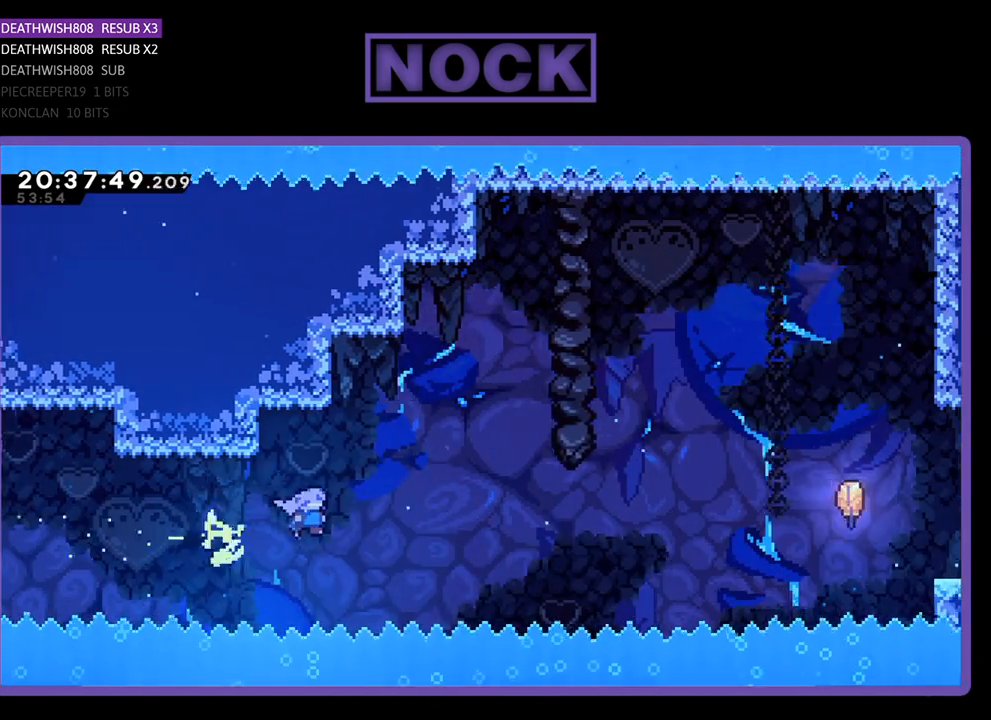
{"buttons": ["CIRCLE"], "left_stick": "up-right", "right_stick": "center", "events": [[133, "CIRCLE", "down"]]}
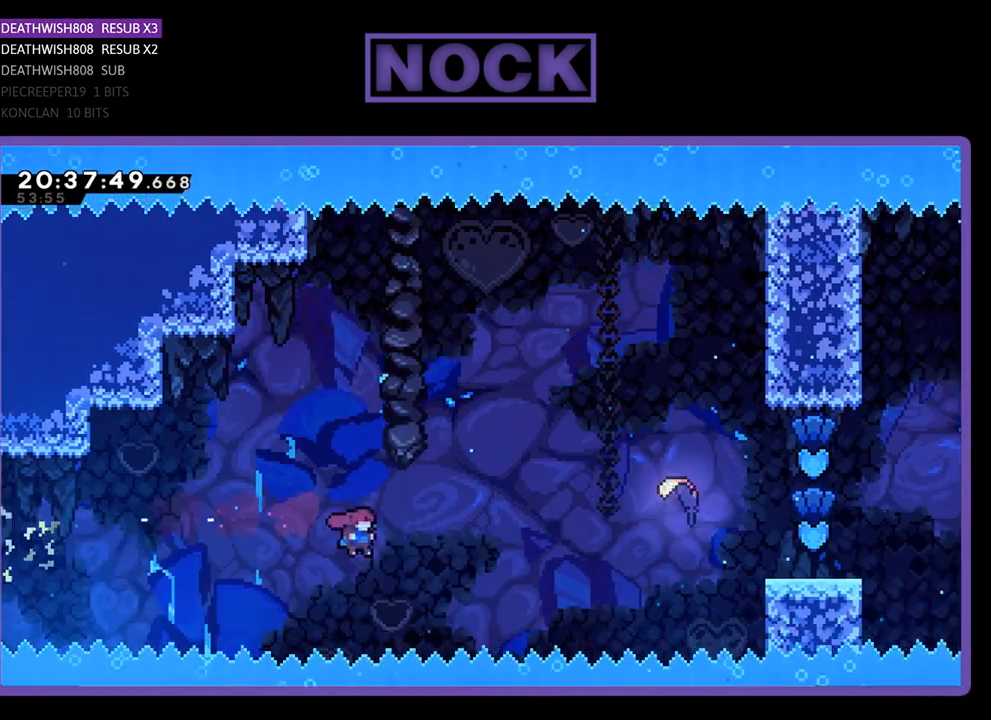
{"buttons": ["CIRCLE"], "left_stick": "up-right", "right_stick": "center", "events": [[33, "CIRCLE", "up"], [200, "CIRCLE", "down"]]}
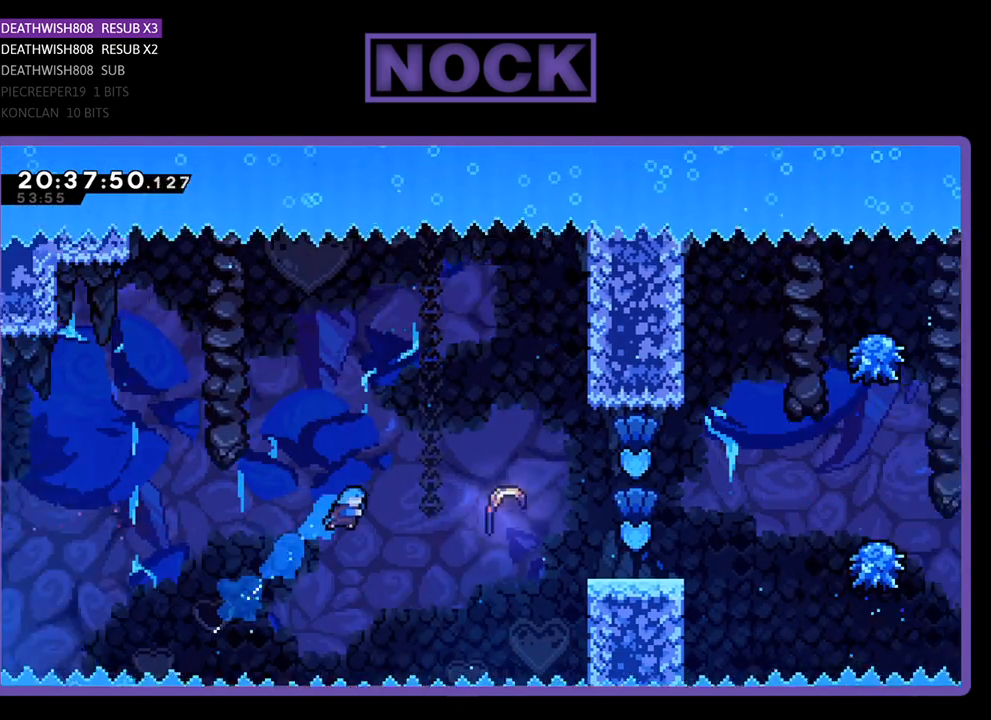
{"buttons": ["CROSS", "CIRCLE", "R2"], "left_stick": "up-right", "right_stick": "center", "events": [[233, "CIRCLE", "up"], [300, "R2", "down"], [333, "CIRCLE", "down"], [367, "CROSS", "down"]]}
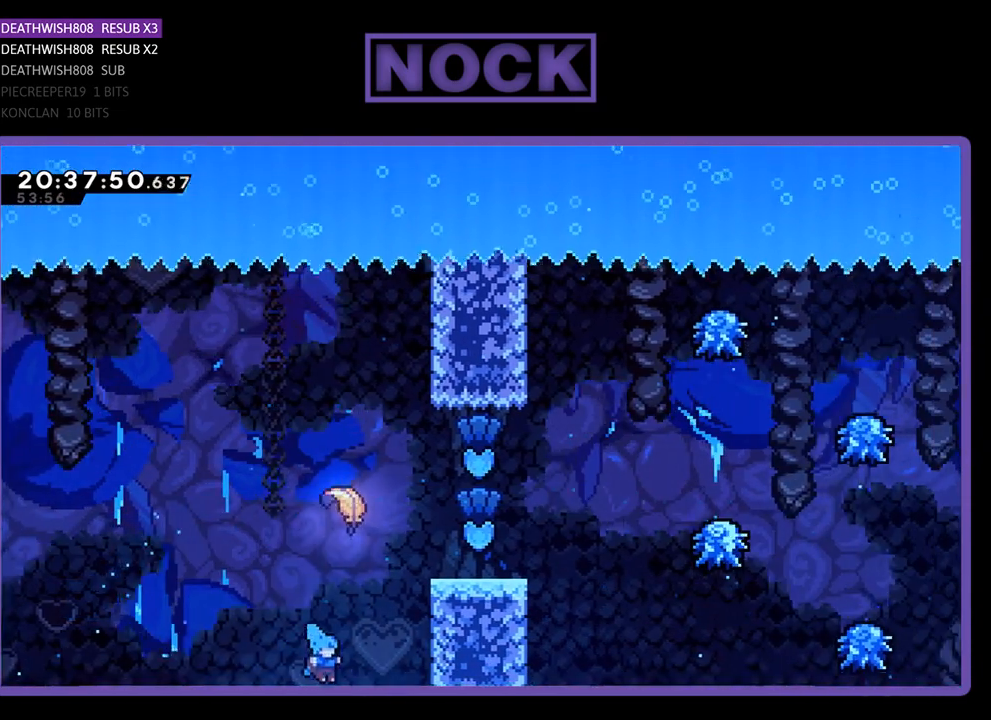
{"buttons": [], "left_stick": "center", "right_stick": "center", "events": [[367, "CIRCLE", "up"], [367, "CROSS", "up"], [367, "R2", "up"], [500, "left_stick", "center"]]}